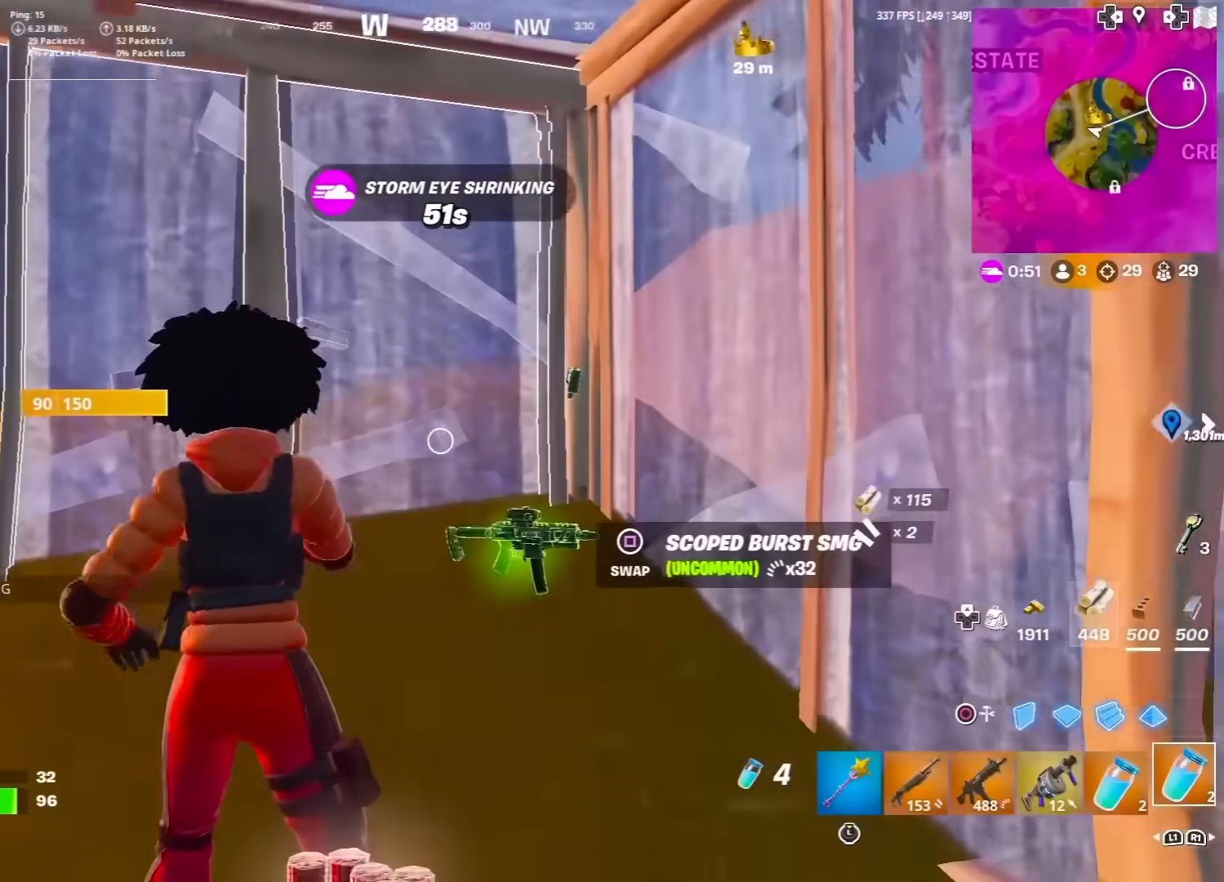
Gameplay with a controller (PlayStation layout); each line is a JSON object with the inputs held at the frame after it. "events" lists button and stick changes between this image and that frame as [ms after this image, input, new state], when the widget could be followed in between.
{"buttons": ["R2"], "left_stick": "center", "right_stick": "center", "events": []}
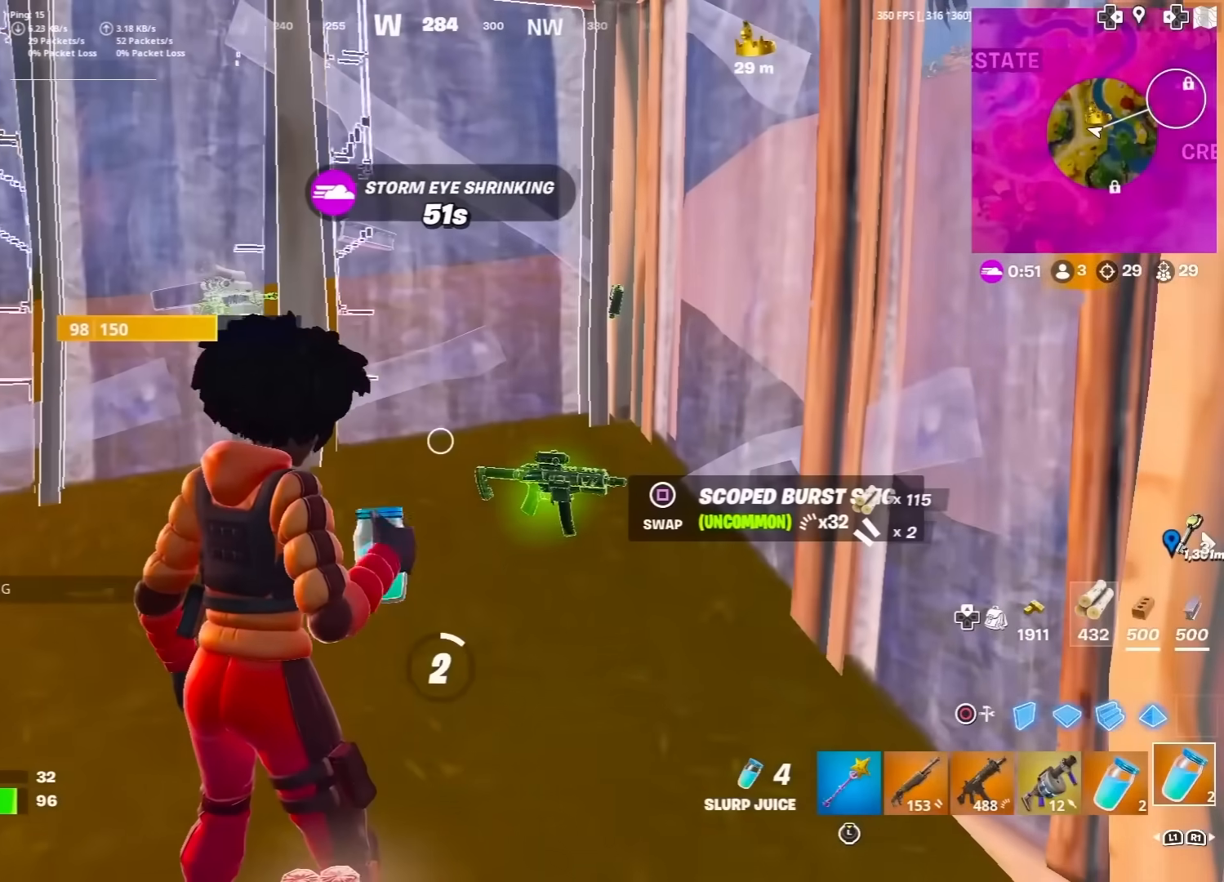
{"buttons": ["R2"], "left_stick": "center", "right_stick": "left", "events": [[300, "right_stick", "up-left"], [433, "right_stick", "left"]]}
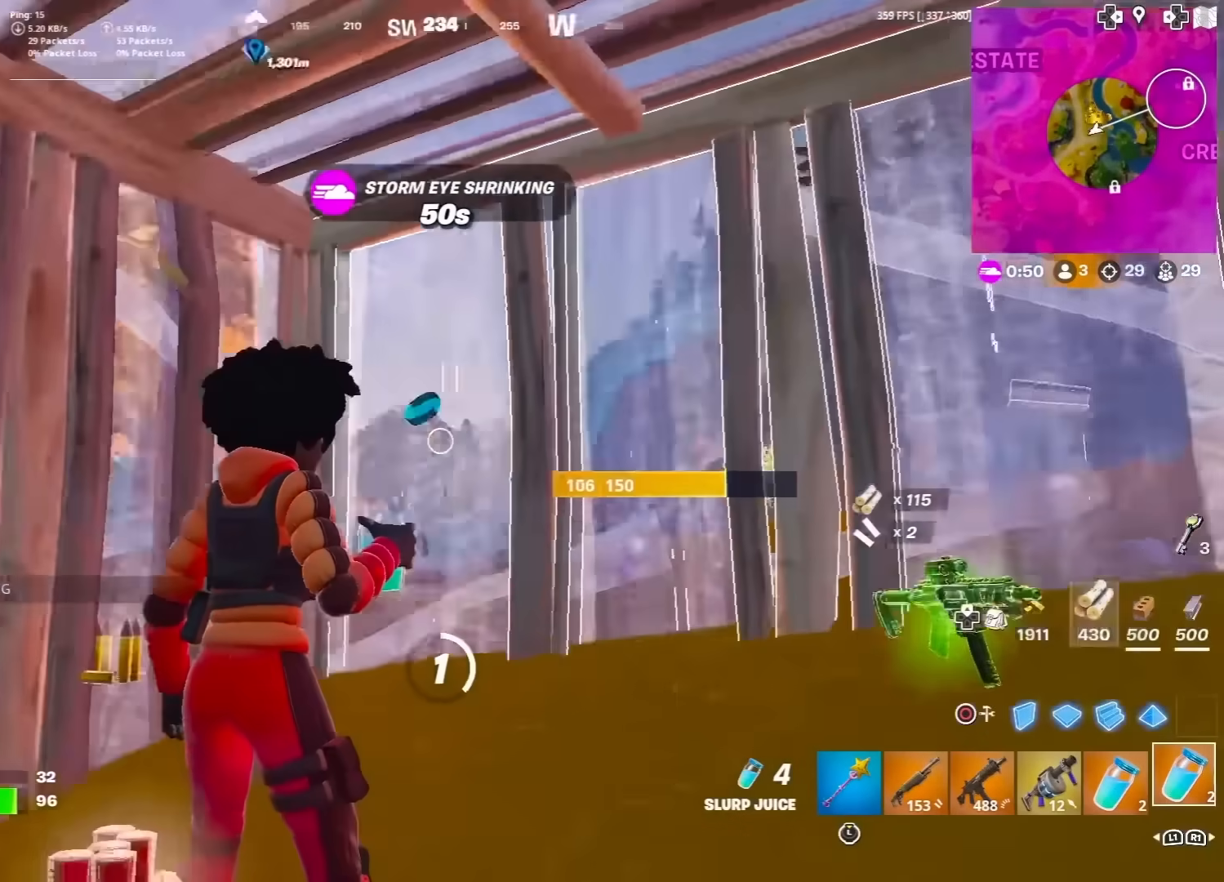
{"buttons": ["R2"], "left_stick": "center", "right_stick": "down-left", "events": [[350, "right_stick", "down-left"]]}
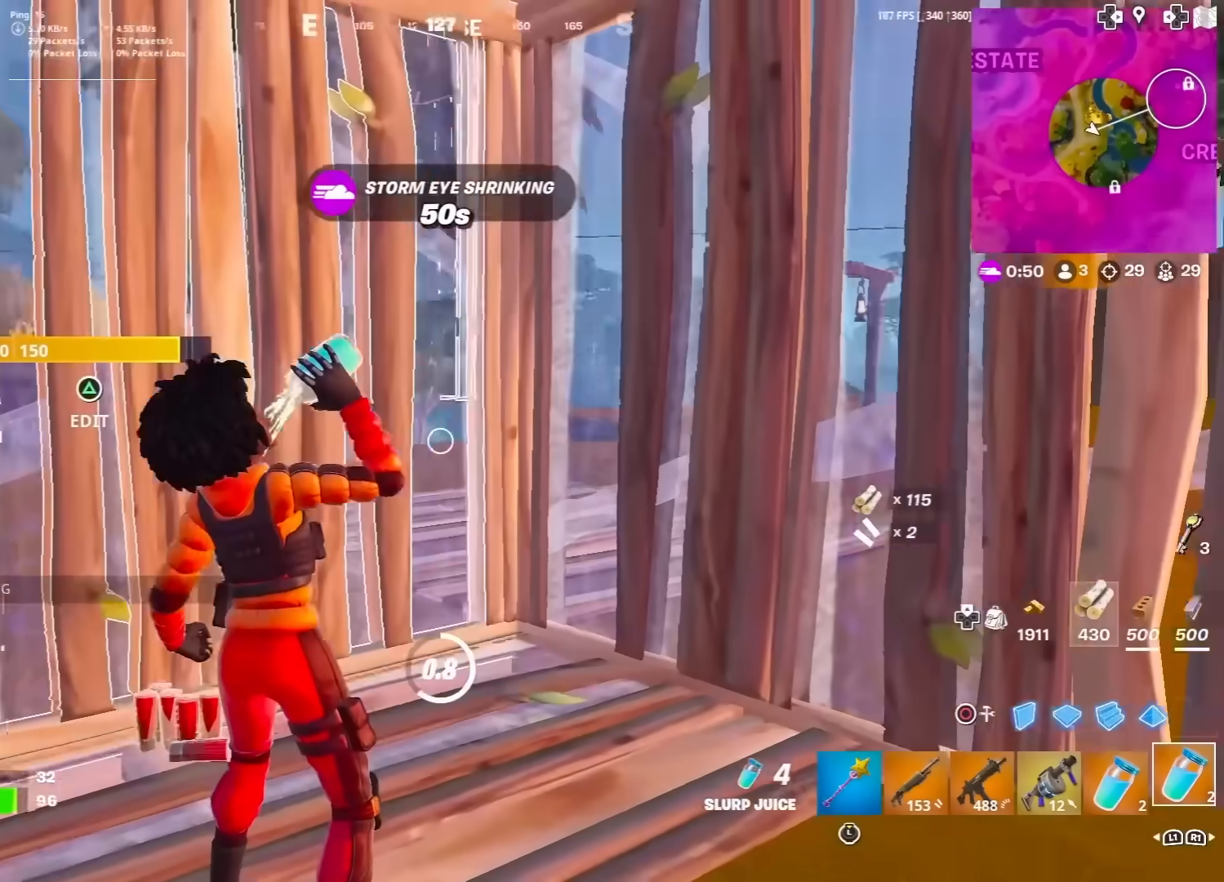
{"buttons": ["R2"], "left_stick": "center", "right_stick": "center", "events": [[17, "right_stick", "center"]]}
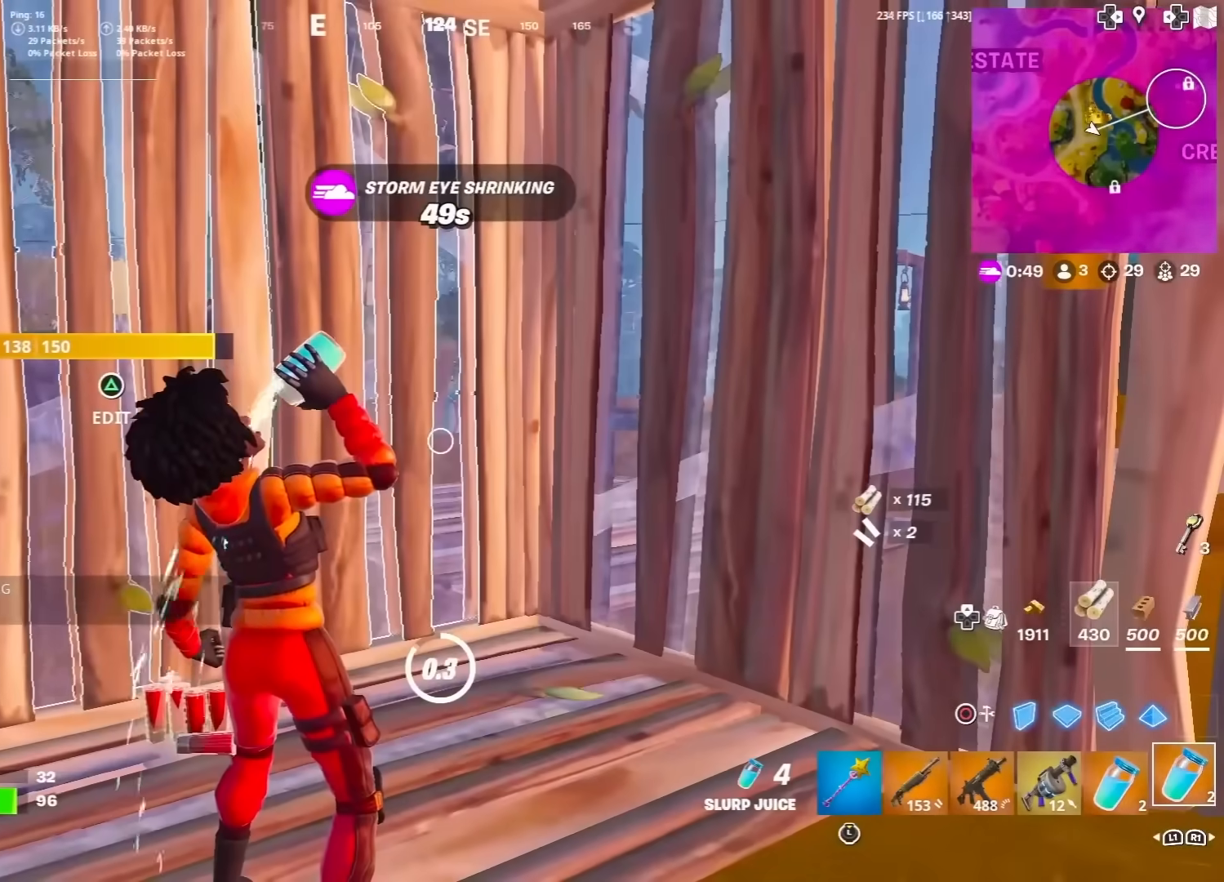
{"buttons": [], "left_stick": "up-right", "right_stick": "right", "events": [[67, "right_stick", "up-right"], [200, "right_stick", "center"], [267, "R2", "up"], [283, "right_stick", "down-right"], [333, "left_stick", "up-right"], [367, "R1", "down"], [400, "right_stick", "right"], [450, "R1", "up"]]}
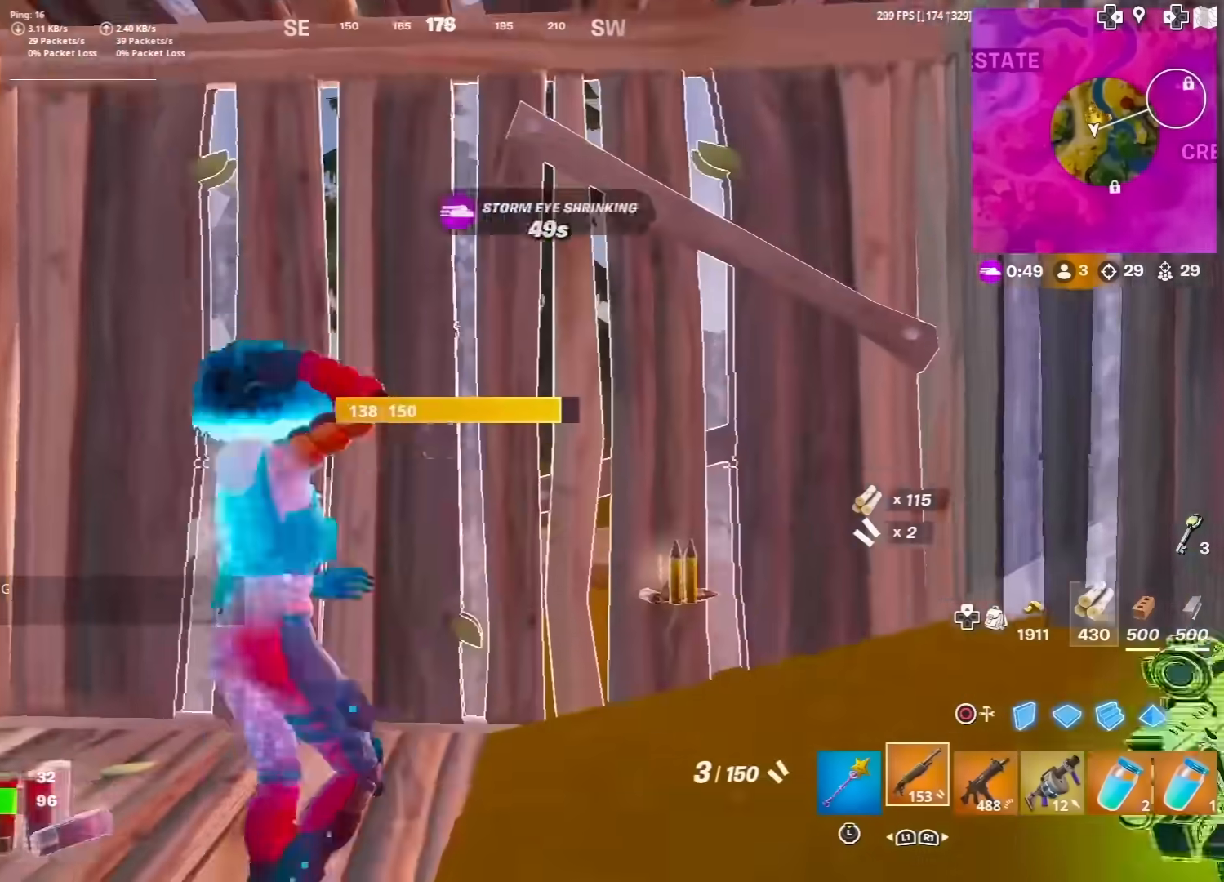
{"buttons": ["SQUARE"], "left_stick": "up-right", "right_stick": "center", "events": [[17, "R1", "down"], [50, "right_stick", "center"], [100, "R1", "up"], [167, "SQUARE", "down"], [250, "SQUARE", "up"], [350, "SQUARE", "down"], [400, "SQUARE", "up"], [483, "SQUARE", "down"]]}
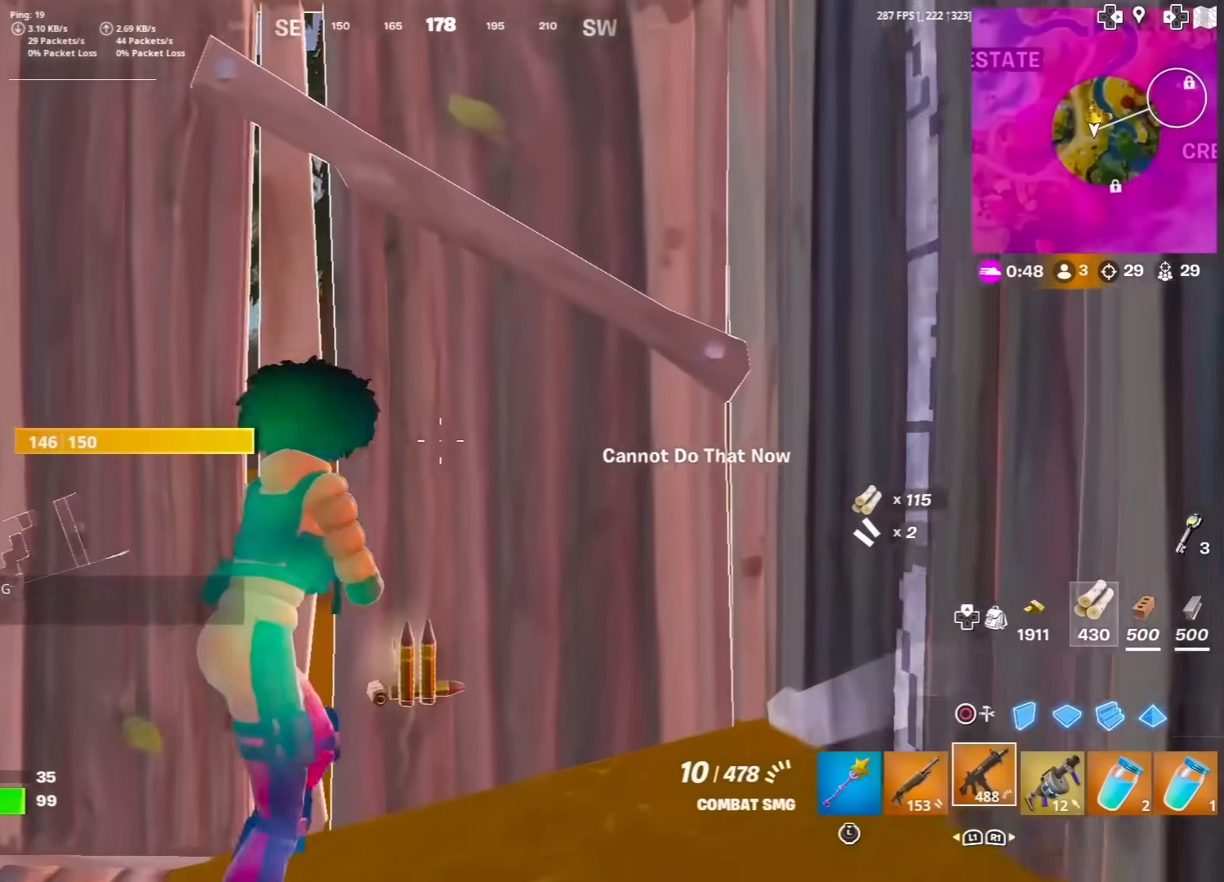
{"buttons": ["SQUARE"], "left_stick": "down-left", "right_stick": "center", "events": [[33, "left_stick", "down-right"], [50, "SQUARE", "up"], [100, "left_stick", "down"], [133, "SQUARE", "down"], [200, "SQUARE", "up"], [200, "left_stick", "down-left"], [283, "SQUARE", "down"], [350, "SQUARE", "up"], [433, "SQUARE", "down"]]}
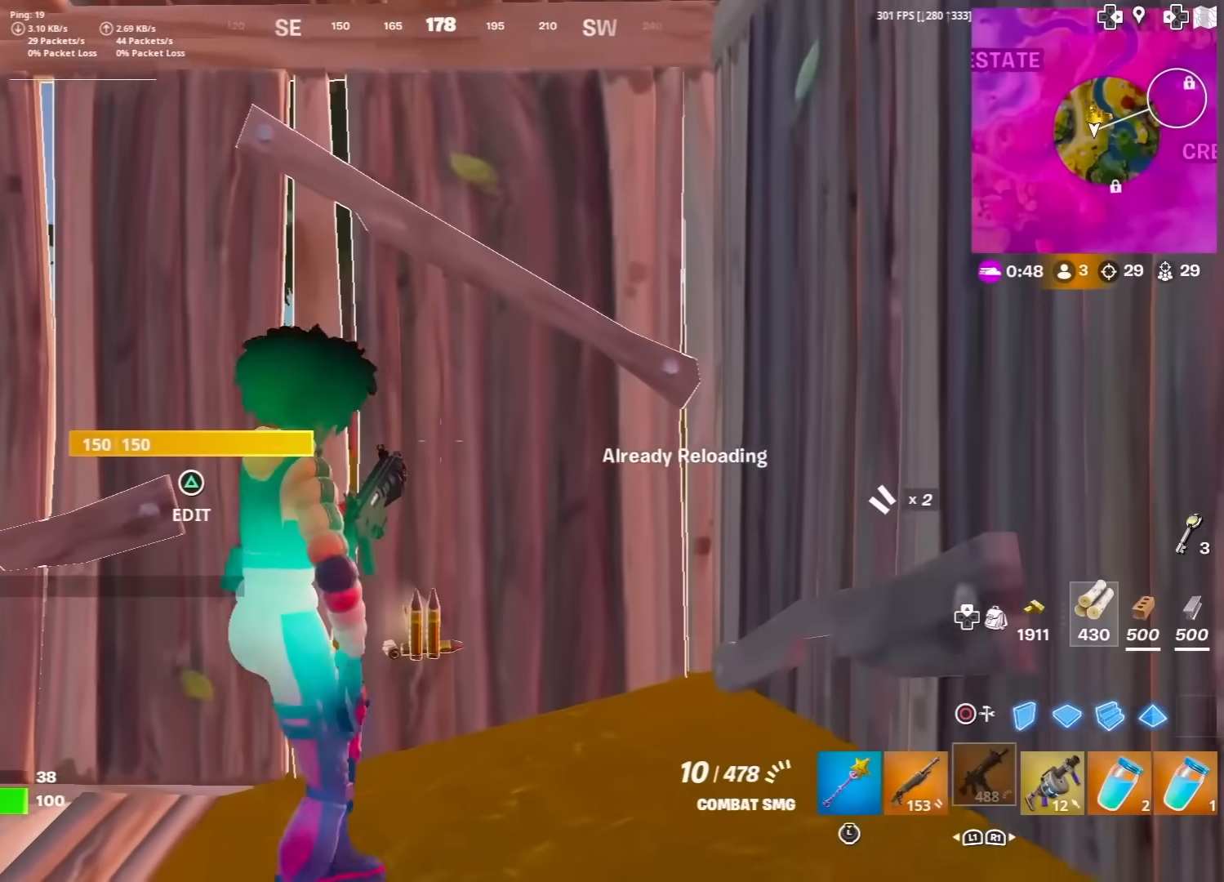
{"buttons": [], "left_stick": "up-left", "right_stick": "center", "events": [[17, "SQUARE", "up"], [100, "SQUARE", "down"], [183, "SQUARE", "up"], [300, "SQUARE", "down"], [317, "left_stick", "left"], [367, "SQUARE", "up"], [483, "left_stick", "up-left"]]}
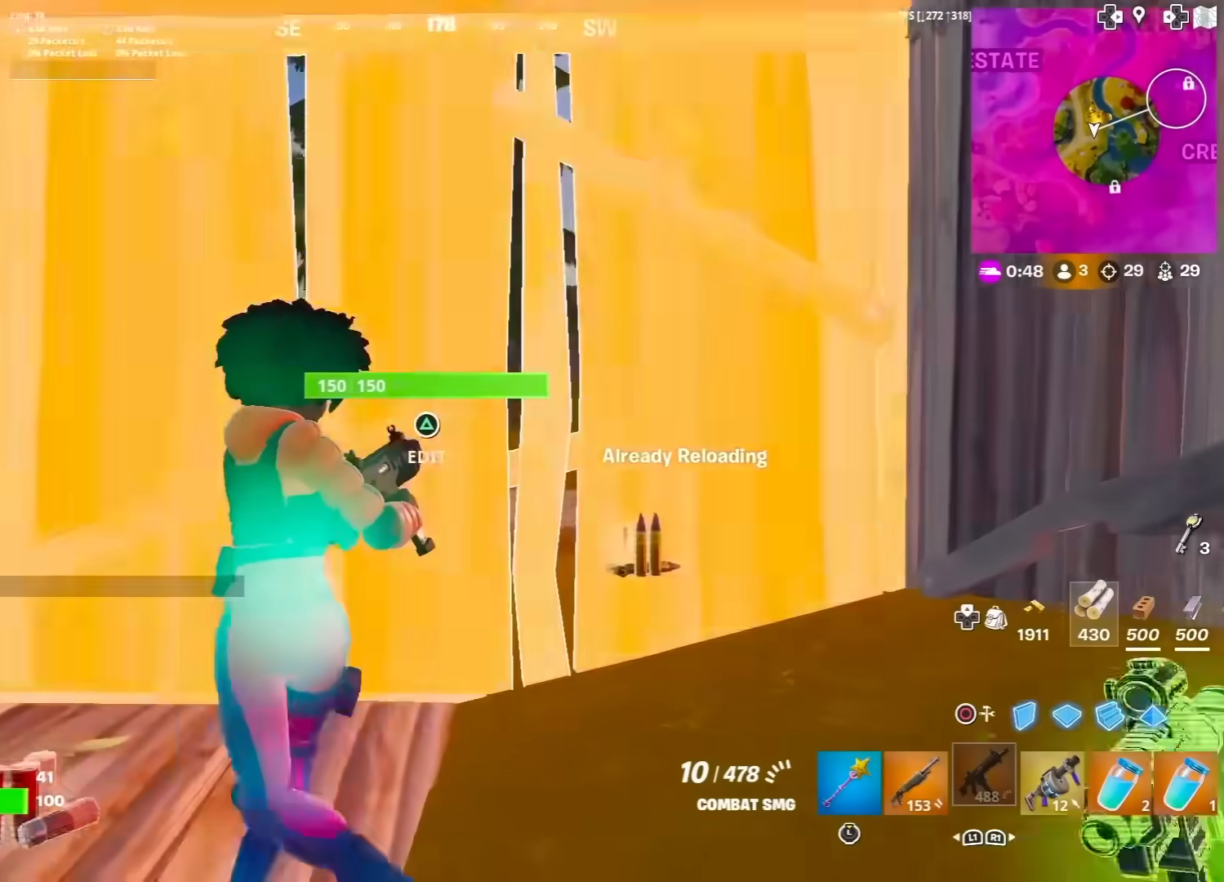
{"buttons": [], "left_stick": "right", "right_stick": "center", "events": [[83, "left_stick", "up"], [83, "right_stick", "right"], [400, "left_stick", "right"], [400, "right_stick", "center"]]}
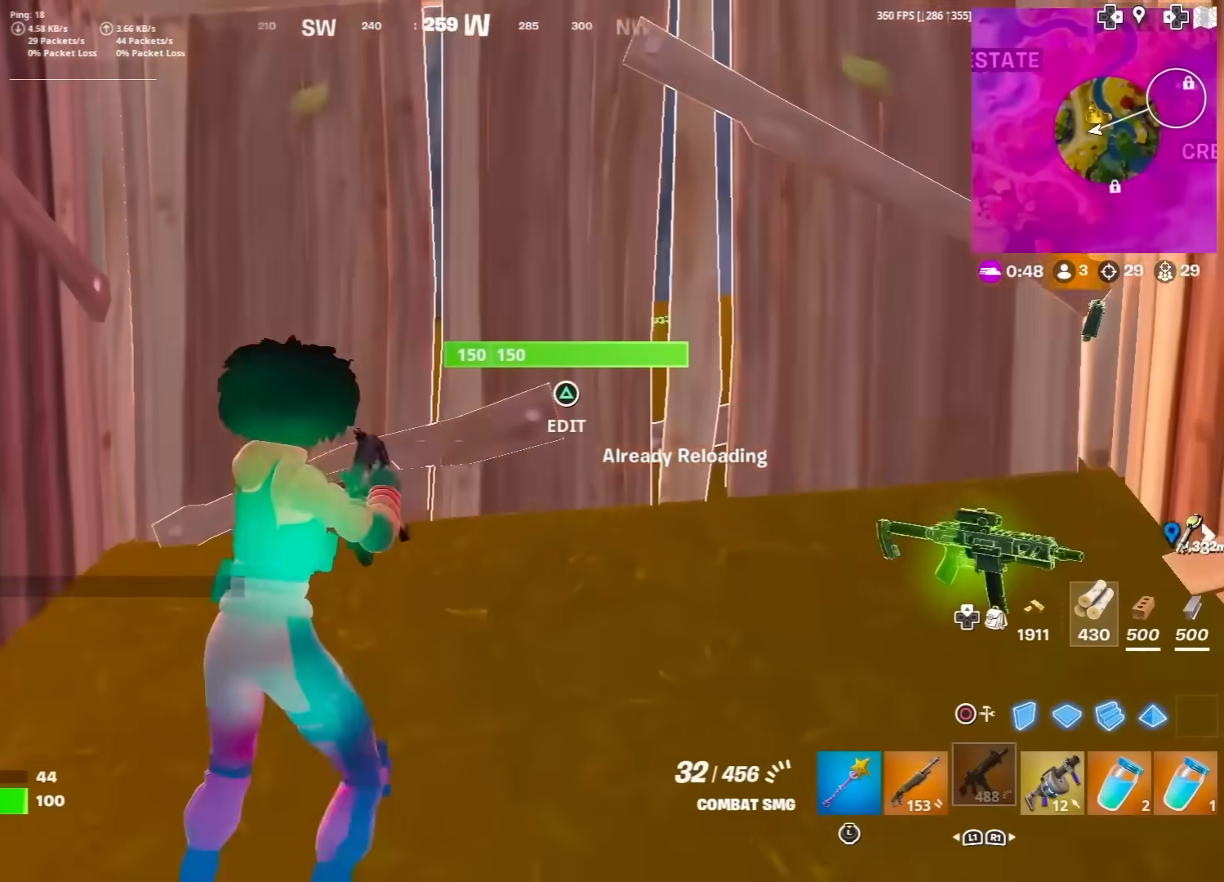
{"buttons": [], "left_stick": "up-left", "right_stick": "center", "events": [[117, "L1", "down"], [217, "L1", "up"], [250, "right_stick", "left"], [317, "left_stick", "left"], [350, "SQUARE", "down"], [383, "right_stick", "center"], [433, "SQUARE", "up"], [467, "left_stick", "up-left"]]}
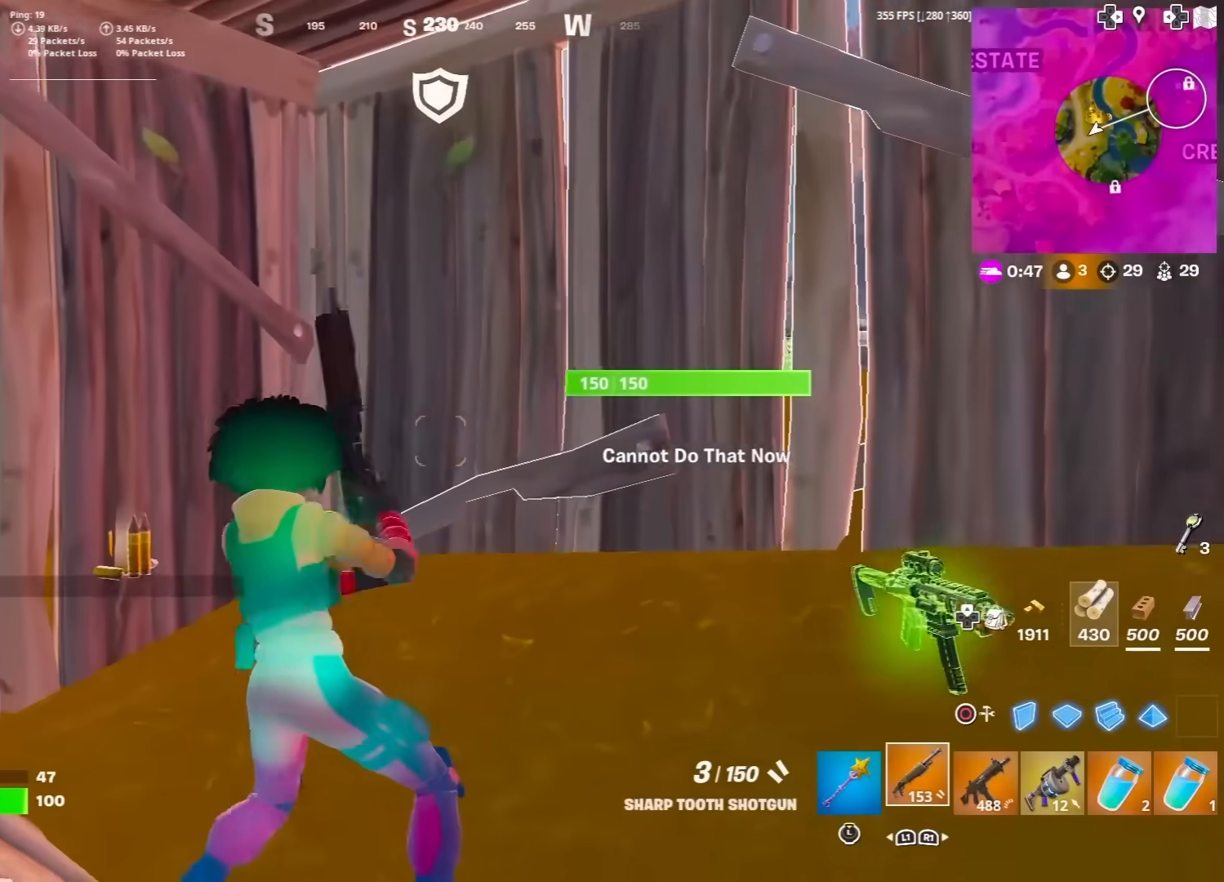
{"buttons": ["SQUARE"], "left_stick": "center", "right_stick": "center", "events": [[17, "SQUARE", "down"], [83, "SQUARE", "up"], [100, "left_stick", "up"], [167, "right_stick", "right"], [183, "SQUARE", "down"], [233, "right_stick", "center"], [250, "SQUARE", "up"], [333, "SQUARE", "down"], [400, "SQUARE", "up"], [483, "SQUARE", "down"], [500, "left_stick", "center"]]}
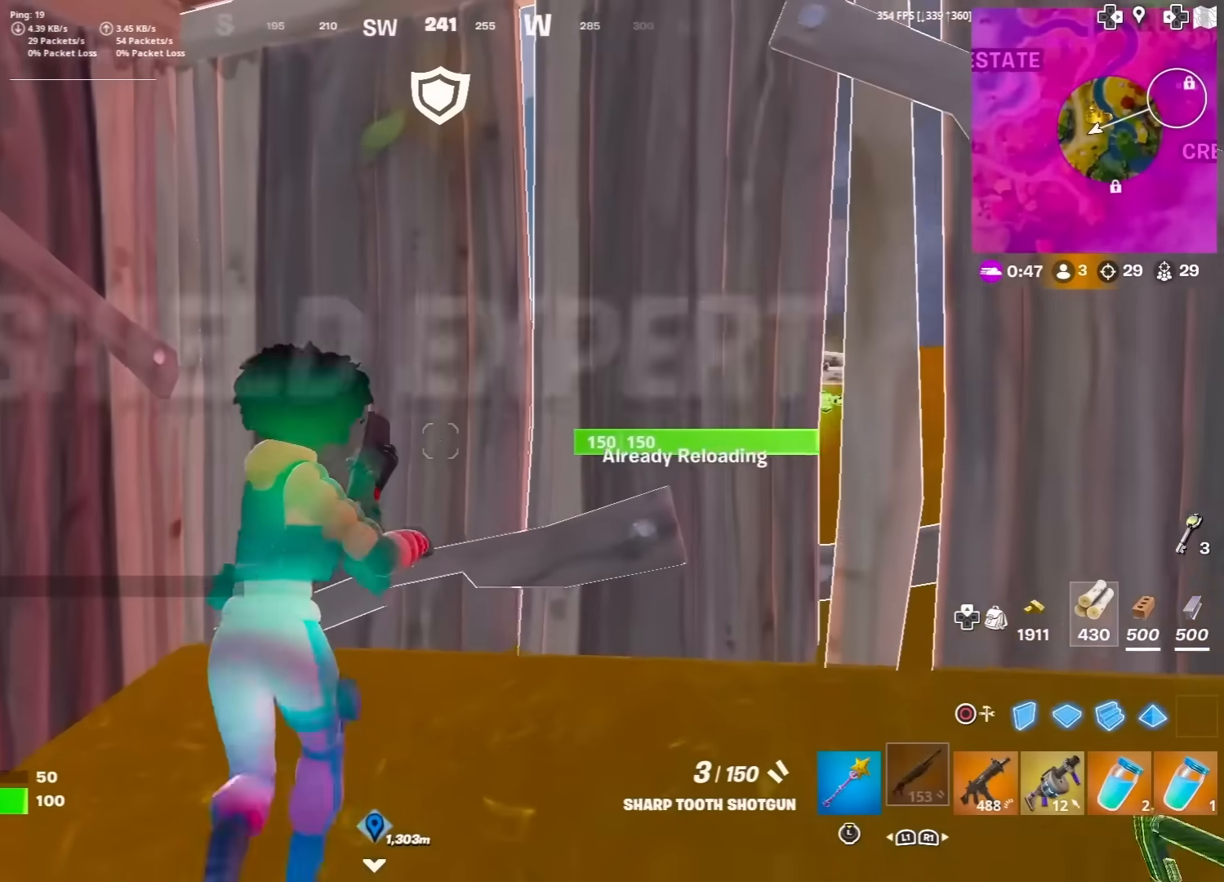
{"buttons": [], "left_stick": "down-left", "right_stick": "center", "events": [[33, "left_stick", "down"], [50, "SQUARE", "up"], [183, "right_stick", "left"], [367, "left_stick", "down-left"], [433, "right_stick", "center"]]}
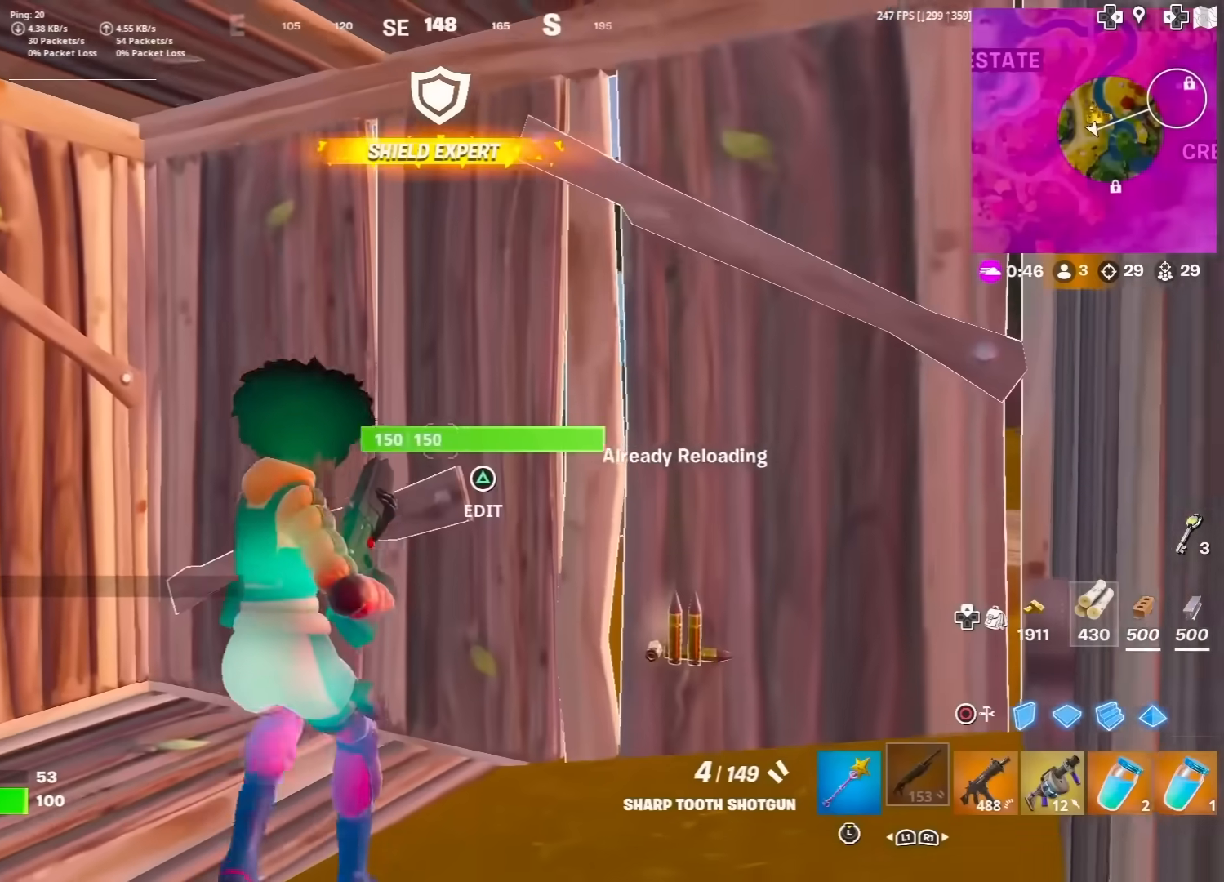
{"buttons": [], "left_stick": "up-right", "right_stick": "down-right", "events": [[200, "left_stick", "up"], [200, "right_stick", "down-right"], [317, "left_stick", "up-right"]]}
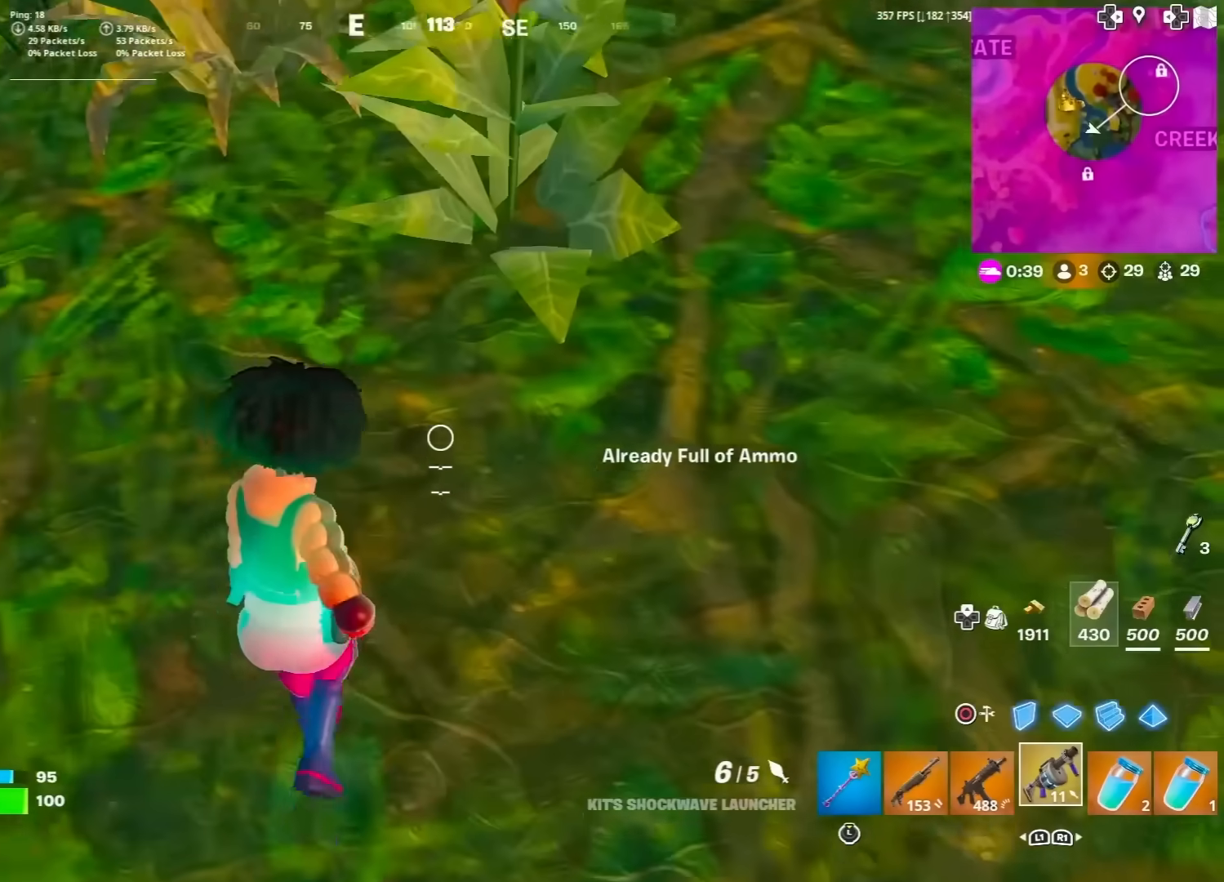
{"buttons": [], "left_stick": "up", "right_stick": "down", "events": [[50, "right_stick", "center"], [133, "right_stick", "down-right"], [283, "right_stick", "left"], [300, "left_stick", "up-left"], [483, "right_stick", "down"], [500, "left_stick", "up"]]}
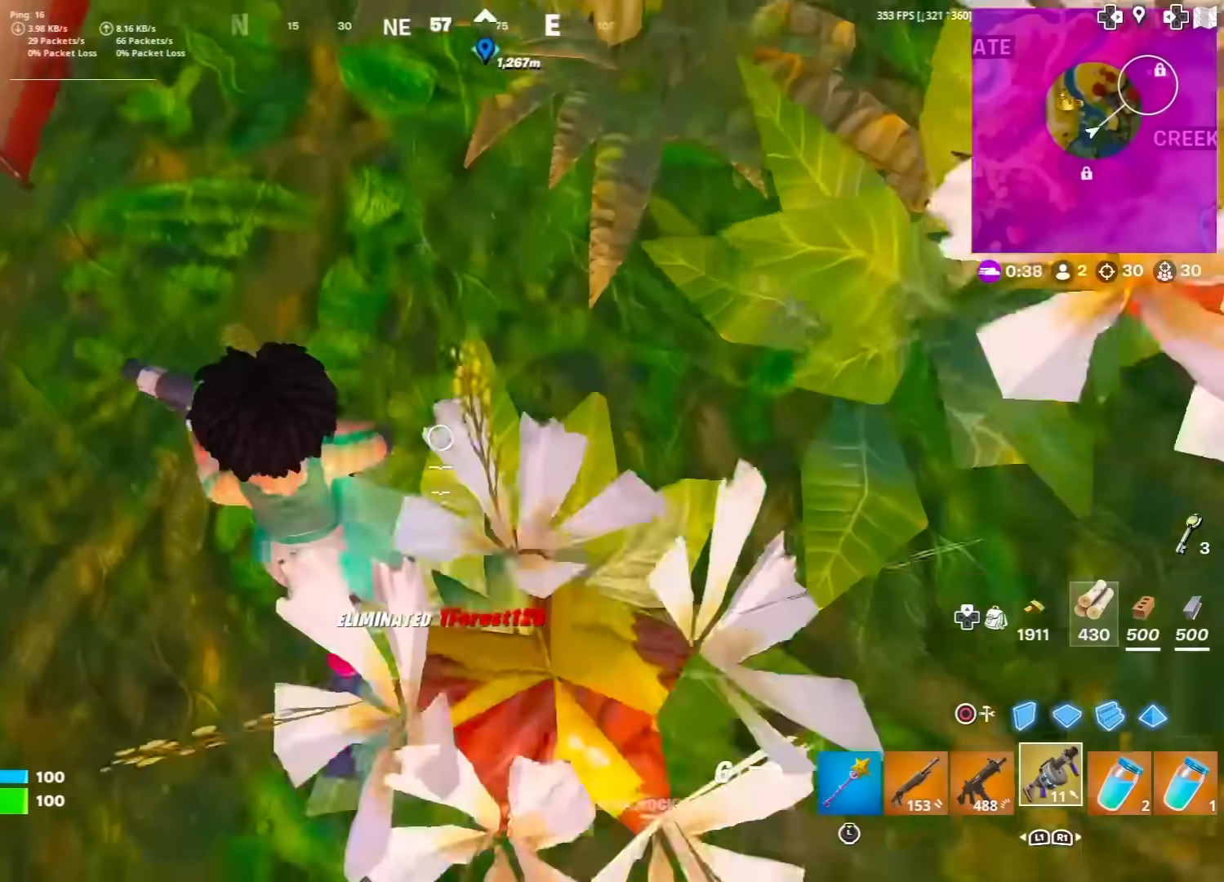
{"buttons": ["CROSS"], "left_stick": "up", "right_stick": "up", "events": [[183, "R2", "down"], [217, "right_stick", "center"], [283, "R2", "up"], [383, "right_stick", "up"], [400, "CROSS", "down"]]}
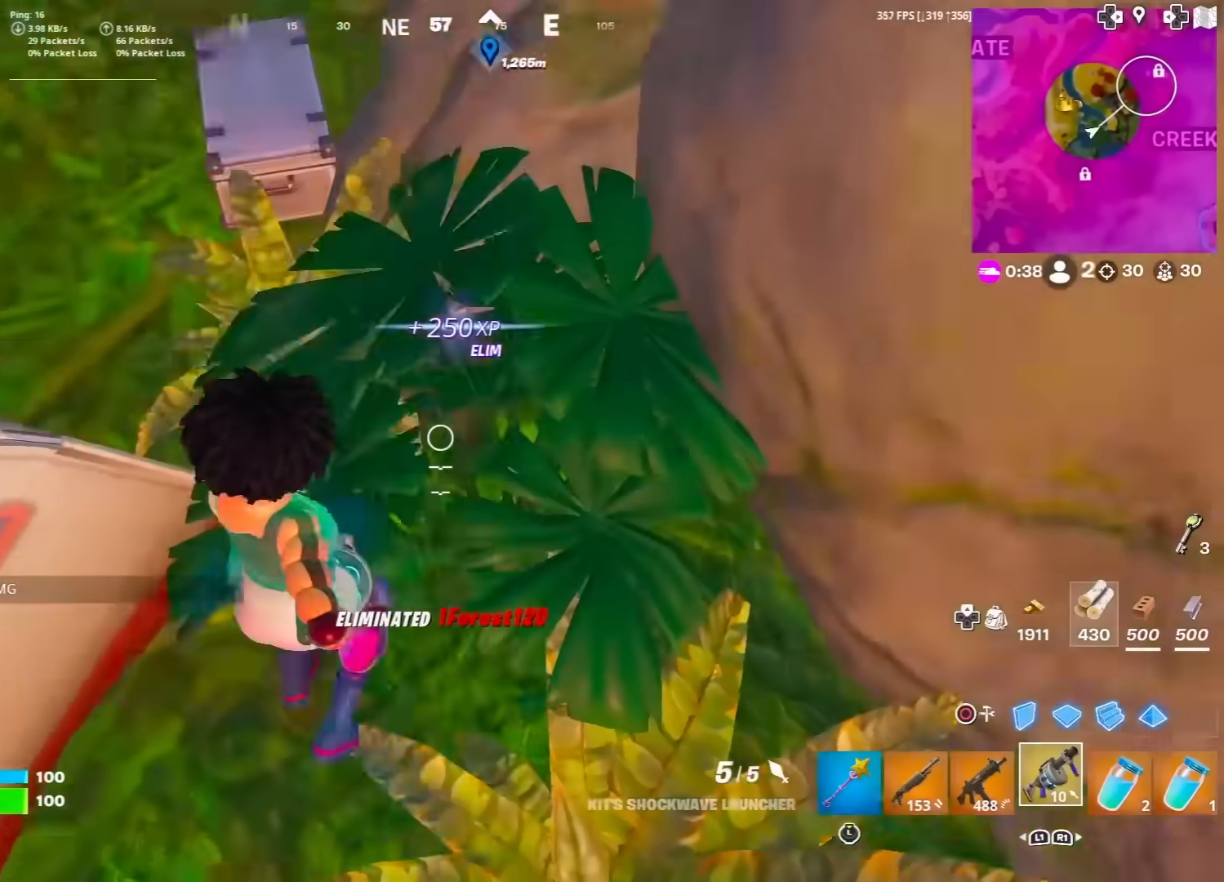
{"buttons": [], "left_stick": "up", "right_stick": "center", "events": [[17, "CROSS", "up"], [167, "right_stick", "center"]]}
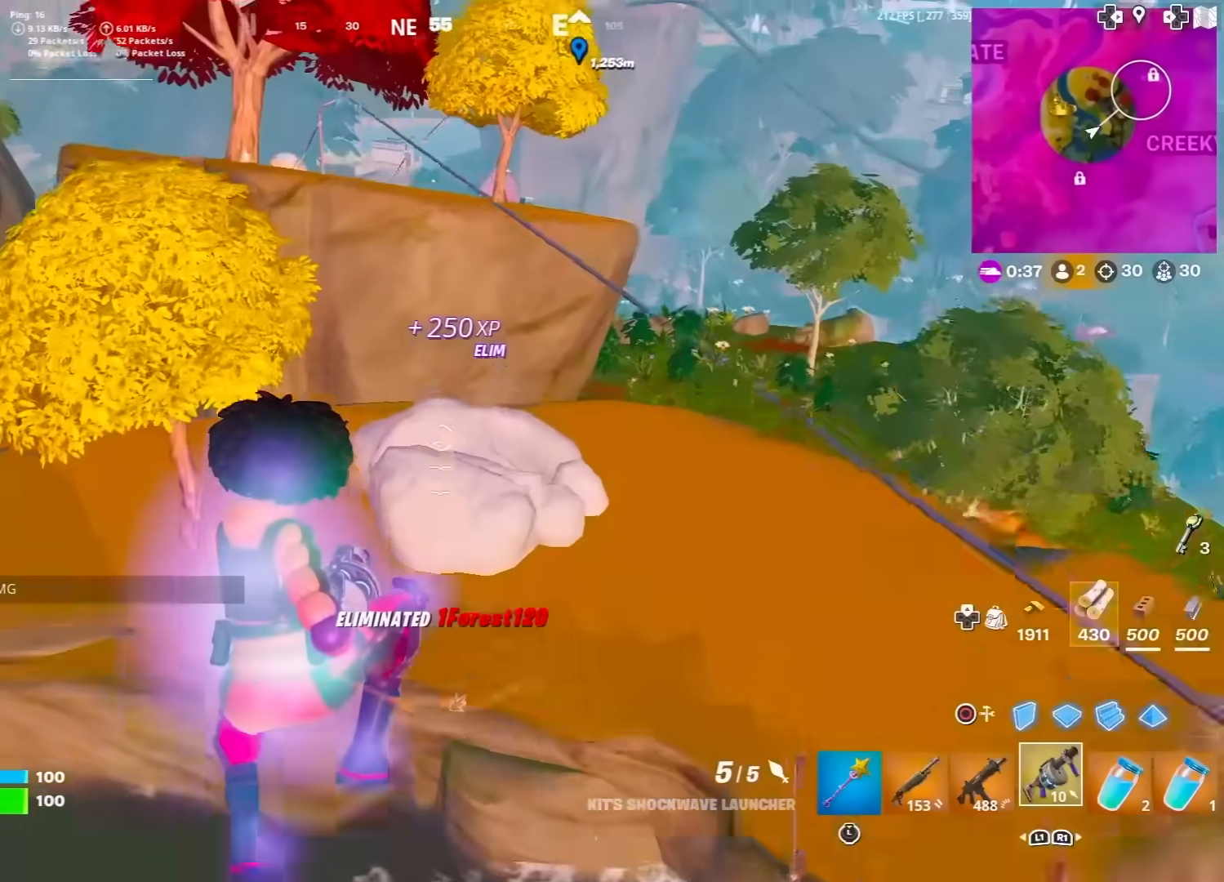
{"buttons": [], "left_stick": "up", "right_stick": "center", "events": [[33, "left_stick", "up-right"], [433, "left_stick", "up"]]}
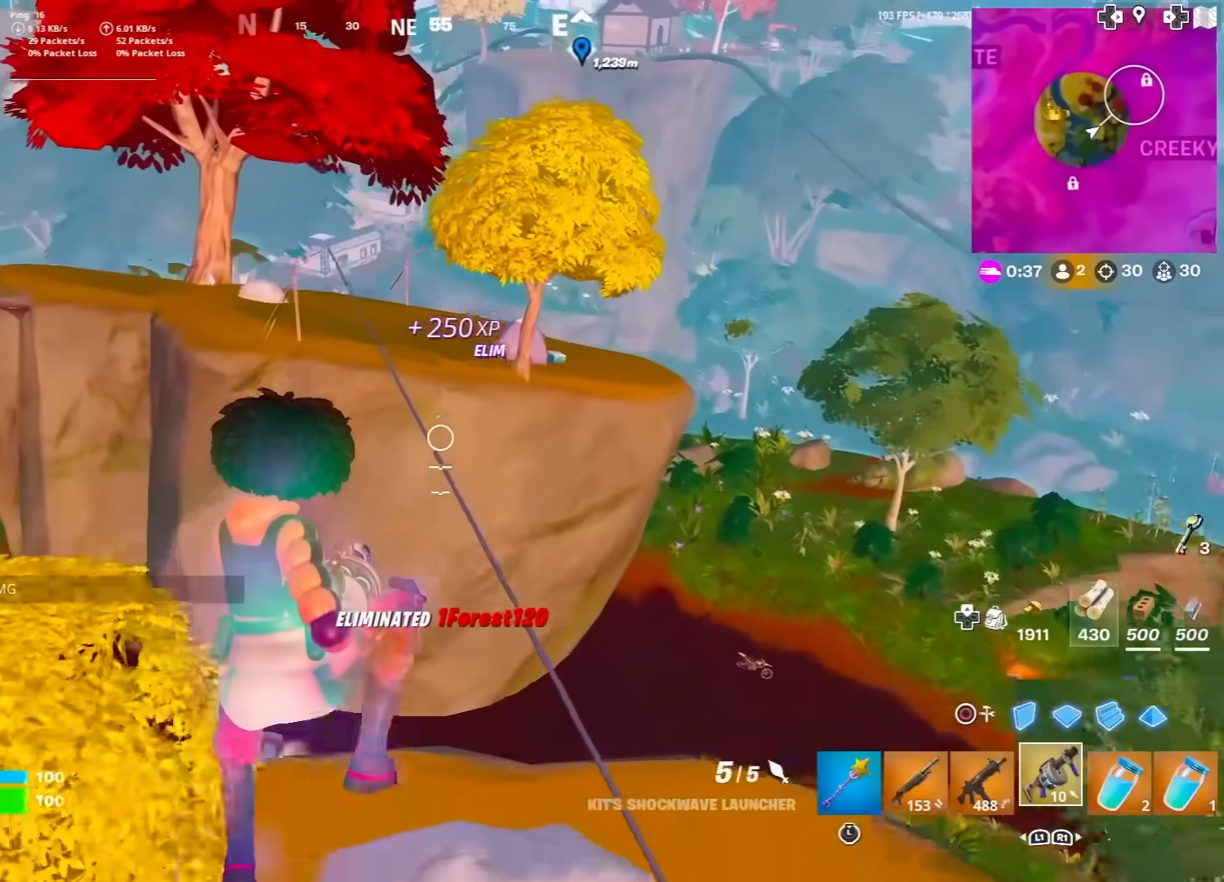
{"buttons": [], "left_stick": "up-left", "right_stick": "center", "events": [[167, "left_stick", "up-left"]]}
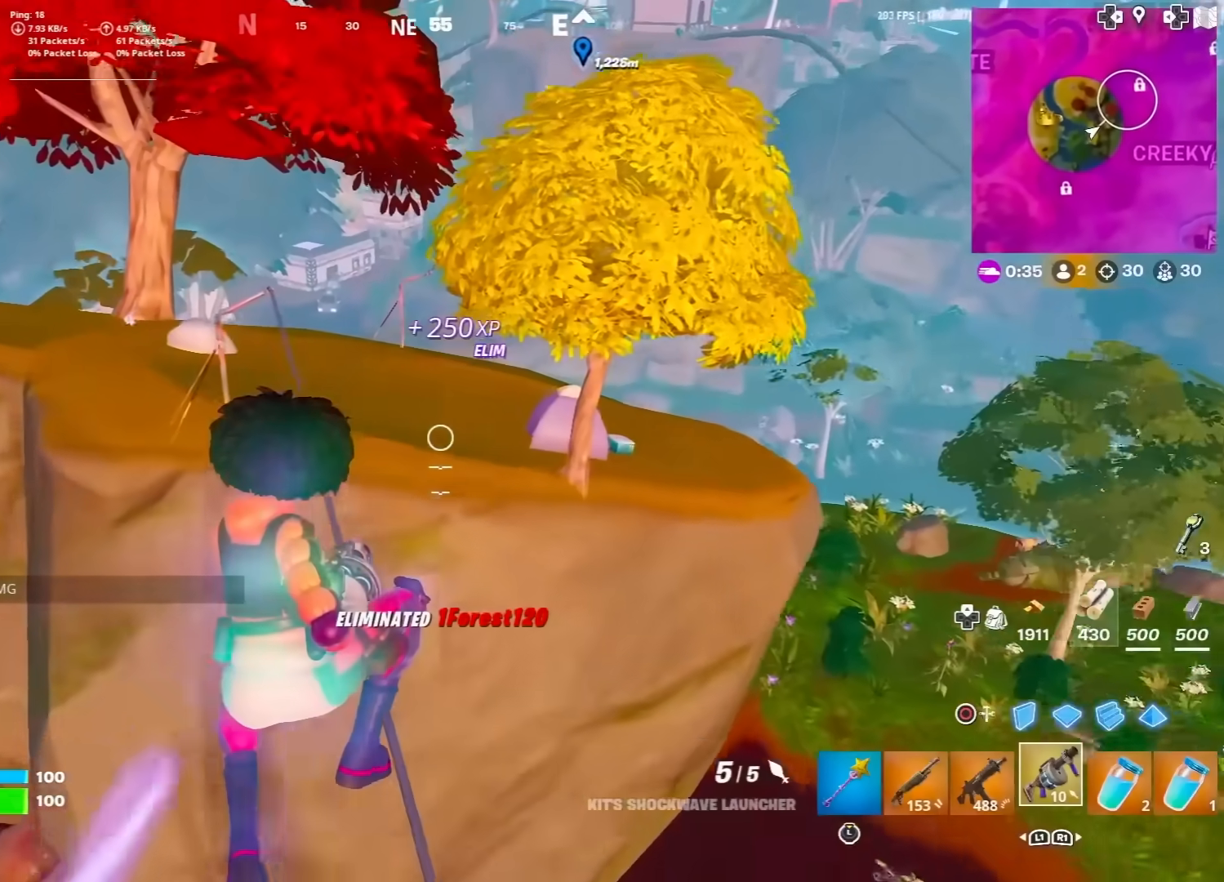
{"buttons": [], "left_stick": "up", "right_stick": "right", "events": [[217, "SQUARE", "down"], [333, "right_stick", "right"], [433, "SQUARE", "up"], [483, "left_stick", "up"]]}
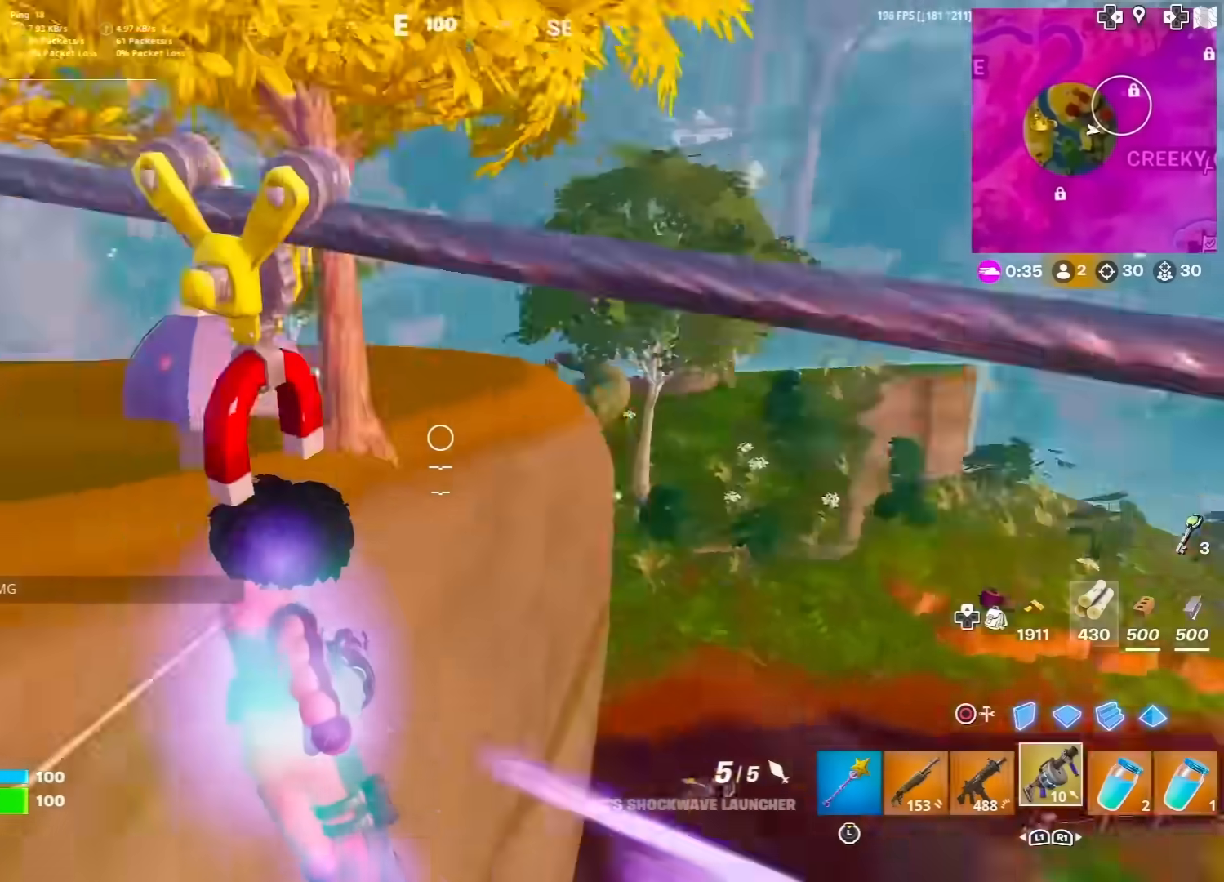
{"buttons": [], "left_stick": "center", "right_stick": "center", "events": [[33, "CROSS", "down"], [50, "left_stick", "up-right"], [100, "right_stick", "center"], [117, "CROSS", "up"], [283, "right_stick", "right"], [350, "right_stick", "center"], [483, "left_stick", "center"]]}
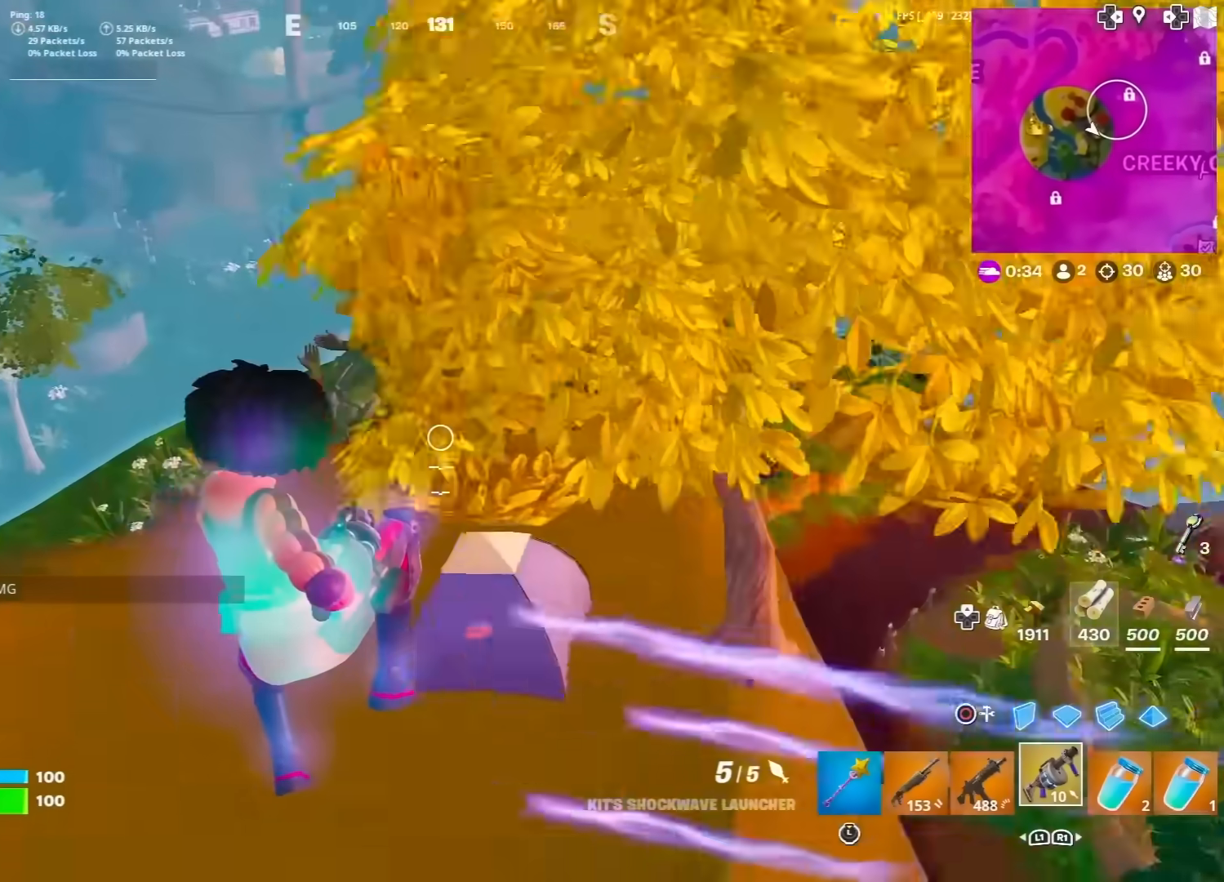
{"buttons": [], "left_stick": "down-right", "right_stick": "left", "events": [[83, "right_stick", "down-left"], [117, "left_stick", "right"], [200, "right_stick", "center"], [383, "left_stick", "down-right"], [383, "right_stick", "left"]]}
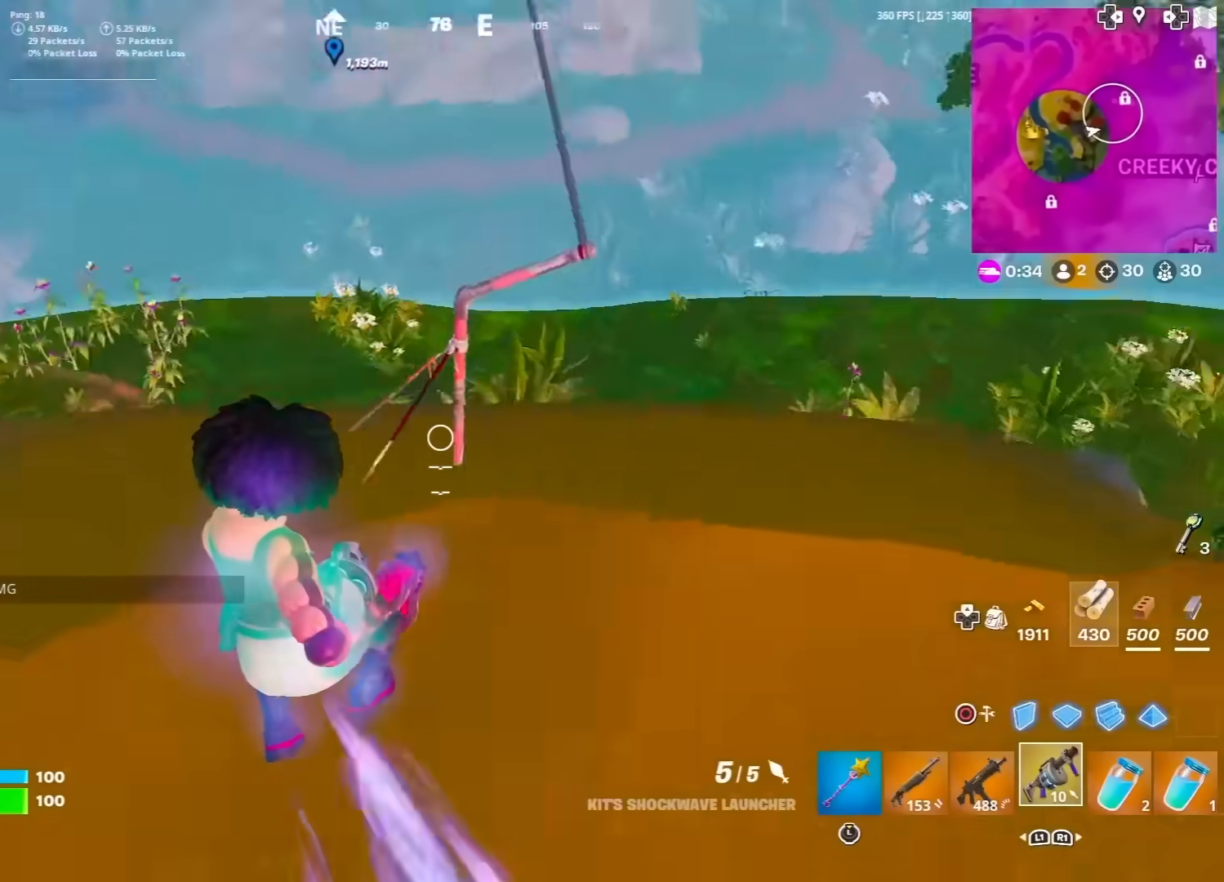
{"buttons": [], "left_stick": "up", "right_stick": "up-left", "events": [[83, "SQUARE", "down"], [117, "right_stick", "up-left"], [150, "left_stick", "down-left"], [183, "SQUARE", "up"], [283, "SQUARE", "down"], [317, "left_stick", "up-left"], [350, "SQUARE", "up"], [367, "right_stick", "center"], [400, "left_stick", "up"], [500, "right_stick", "up-left"]]}
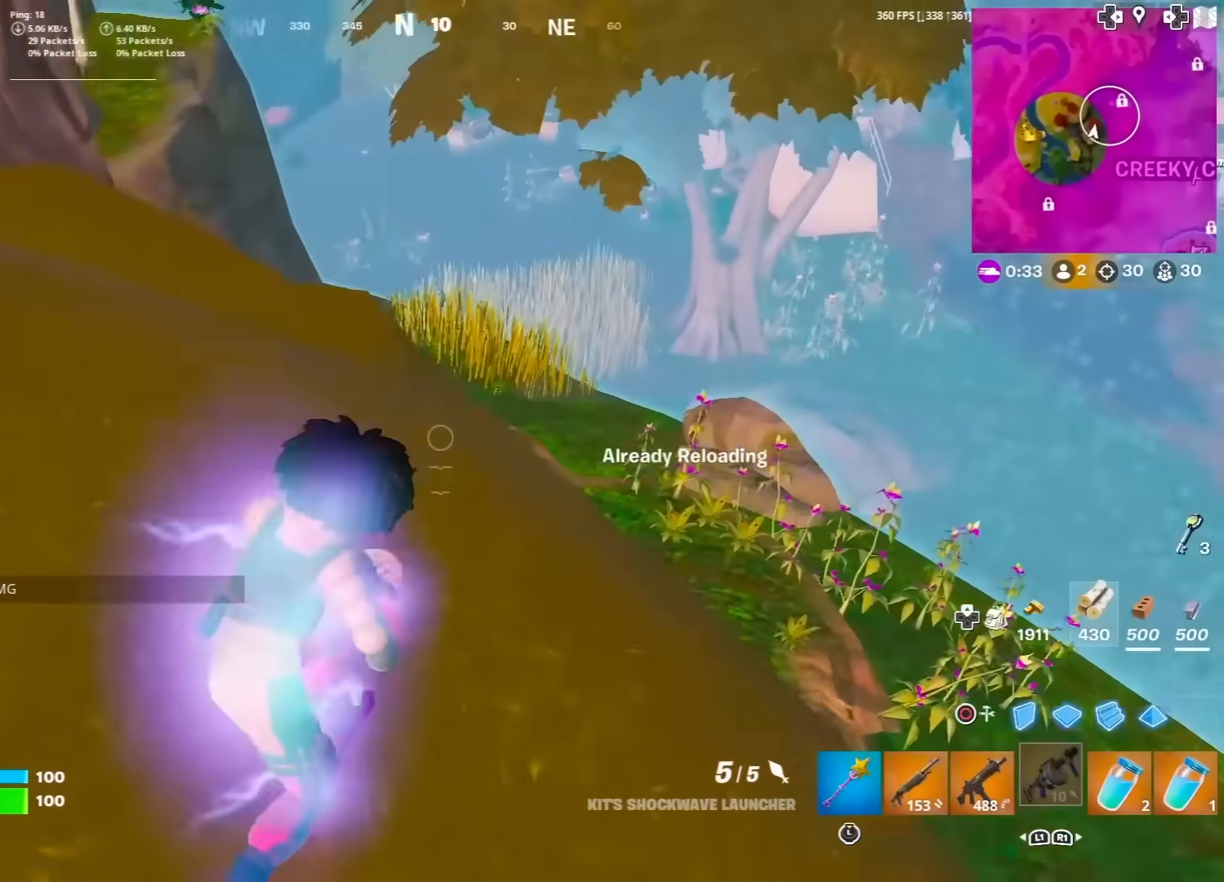
{"buttons": [], "left_stick": "up", "right_stick": "left", "events": [[100, "right_stick", "center"], [250, "right_stick", "up-left"], [333, "right_stick", "center"], [500, "right_stick", "left"]]}
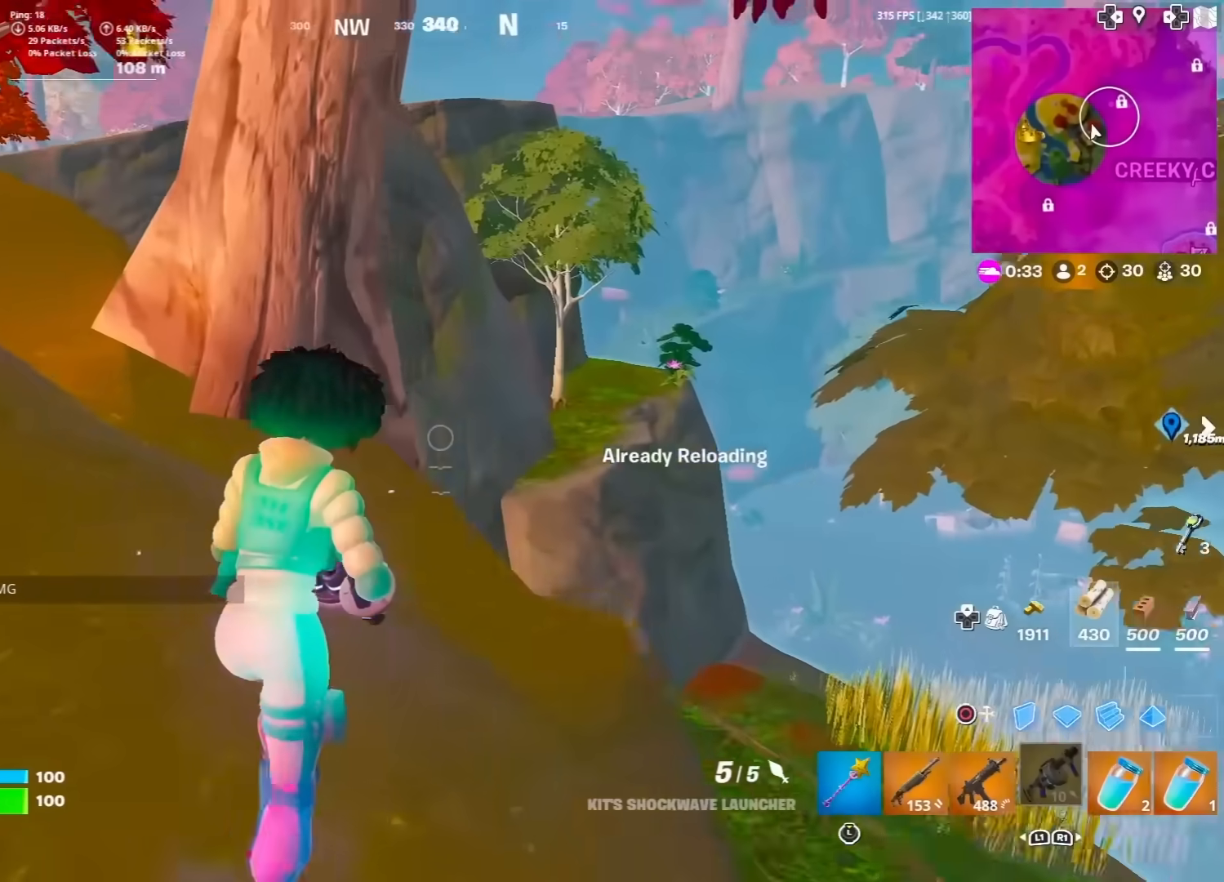
{"buttons": ["CROSS"], "left_stick": "up-left", "right_stick": "left", "events": [[83, "right_stick", "center"], [167, "left_stick", "up-left"], [317, "right_stick", "up-left"], [433, "right_stick", "left"], [483, "CROSS", "down"]]}
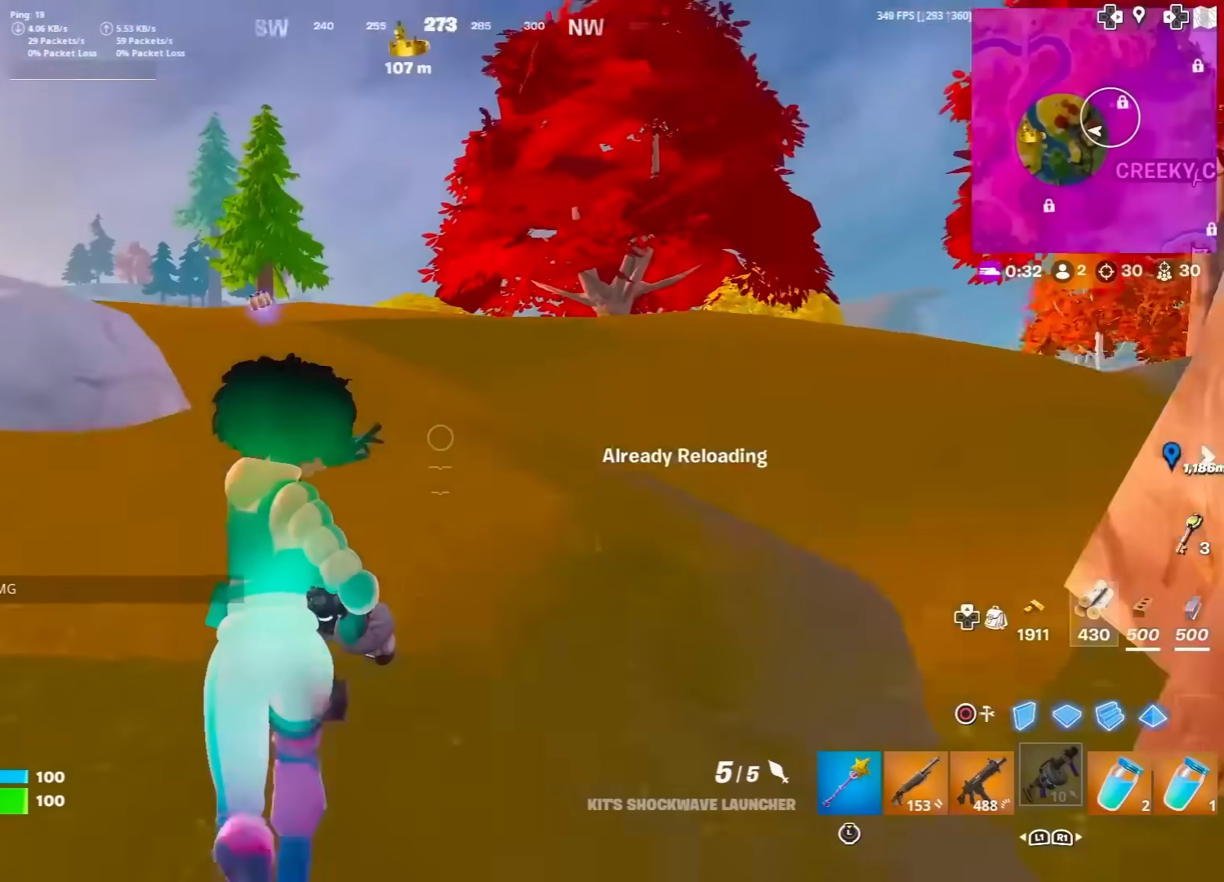
{"buttons": [], "left_stick": "up-right", "right_stick": "center", "events": [[83, "CROSS", "up"], [83, "left_stick", "up"], [200, "right_stick", "center"], [250, "left_stick", "up-right"]]}
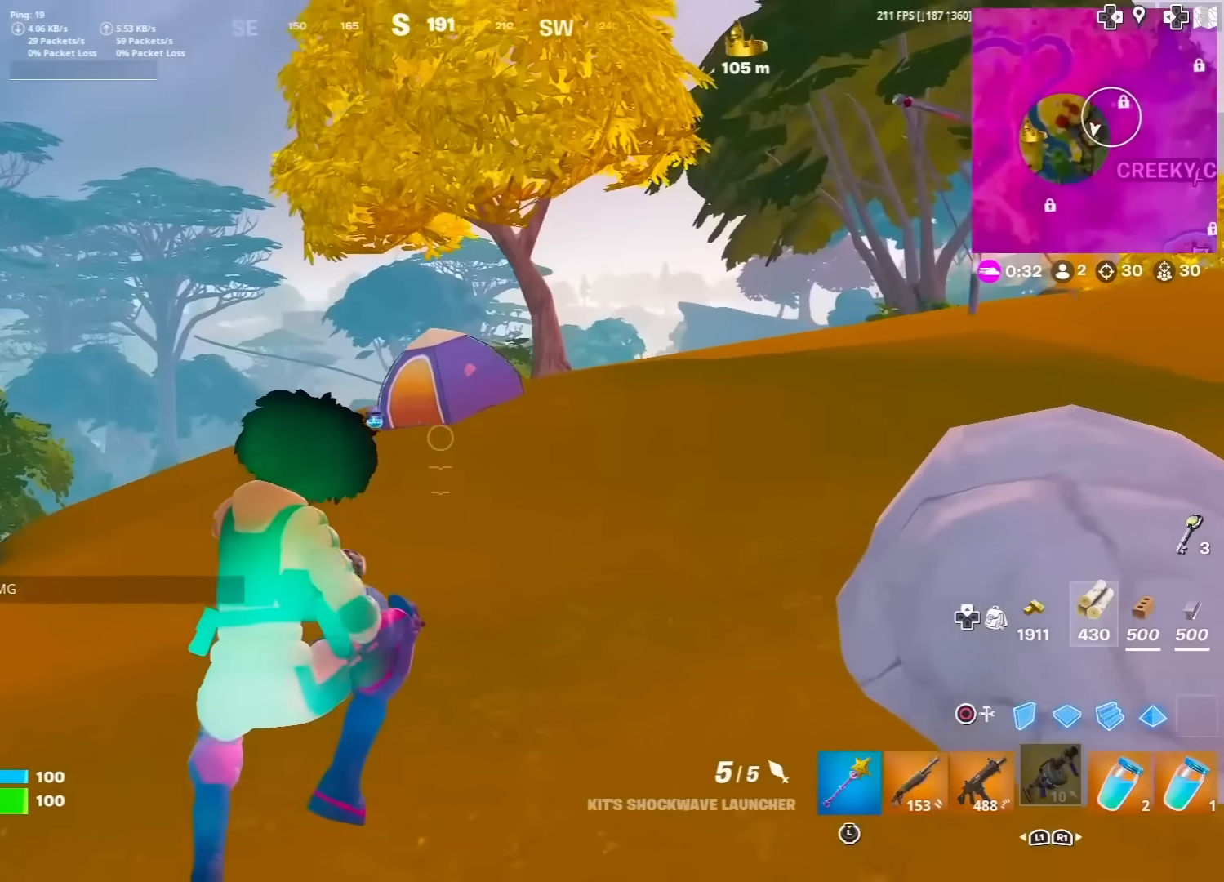
{"buttons": ["TOUCHPAD"], "left_stick": "up", "right_stick": "center", "events": [[100, "right_stick", "right"], [117, "left_stick", "up"], [200, "right_stick", "center"], [417, "TOUCHPAD", "down"]]}
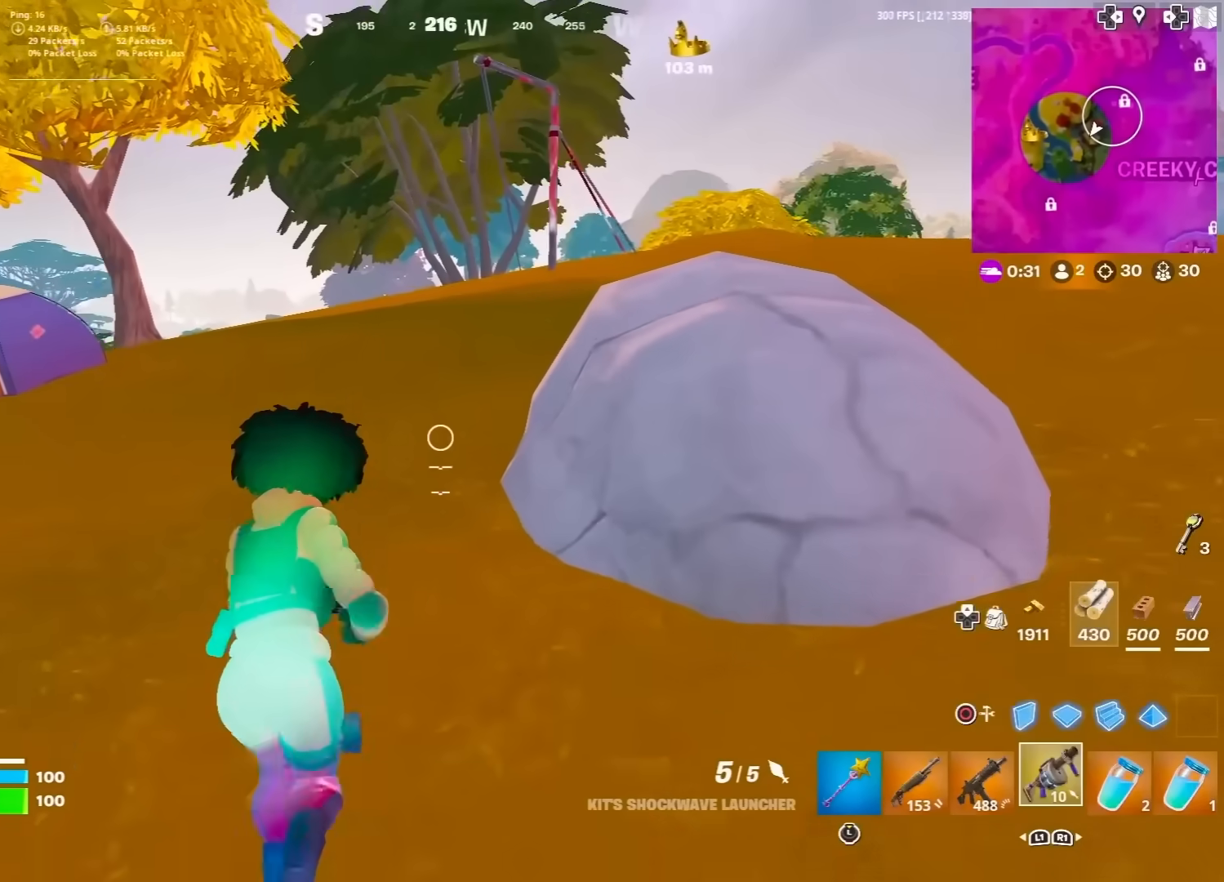
{"buttons": ["CROSS"], "left_stick": "up", "right_stick": "down-left", "events": [[100, "right_stick", "right"], [217, "right_stick", "center"], [300, "TOUCHPAD", "up"], [400, "CROSS", "down"], [433, "right_stick", "down-left"]]}